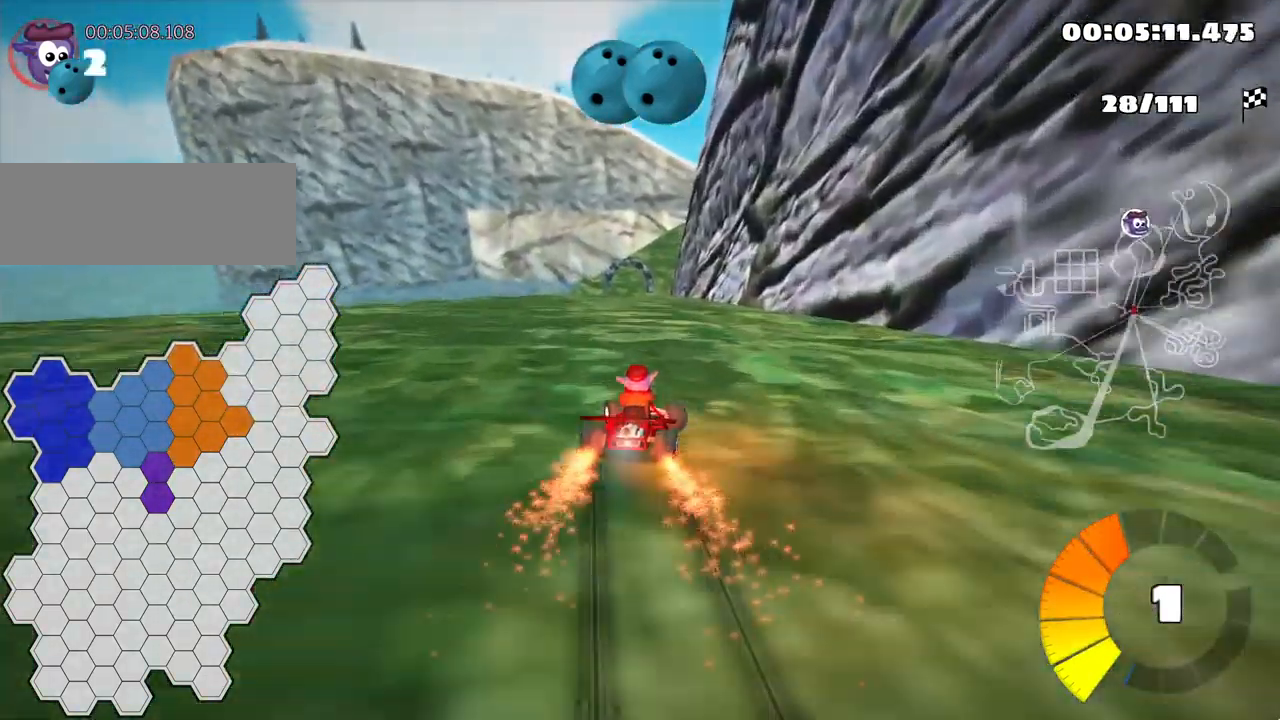
Gameplay with keyboard; each line is a JSON object with the keys held at the frame after it. "events" lists presses ("down") and releases ("up") of "down", "fire", "flag", "left", "look", "nitro", "right", "skid" and "up" between this image and that frame as [ms after this image, input, new state], when the widget could be followed in between. No other keys are recorded. Mouse input is not recorded. Key names are as the overlay labels them; some are game actions (e.g. jump) rather than physical keys.
{"keys": ["up"], "events": [[250, "nitro", "down"], [317, "skid", "up"], [400, "nitro", "up"], [434, "left", "up"]]}
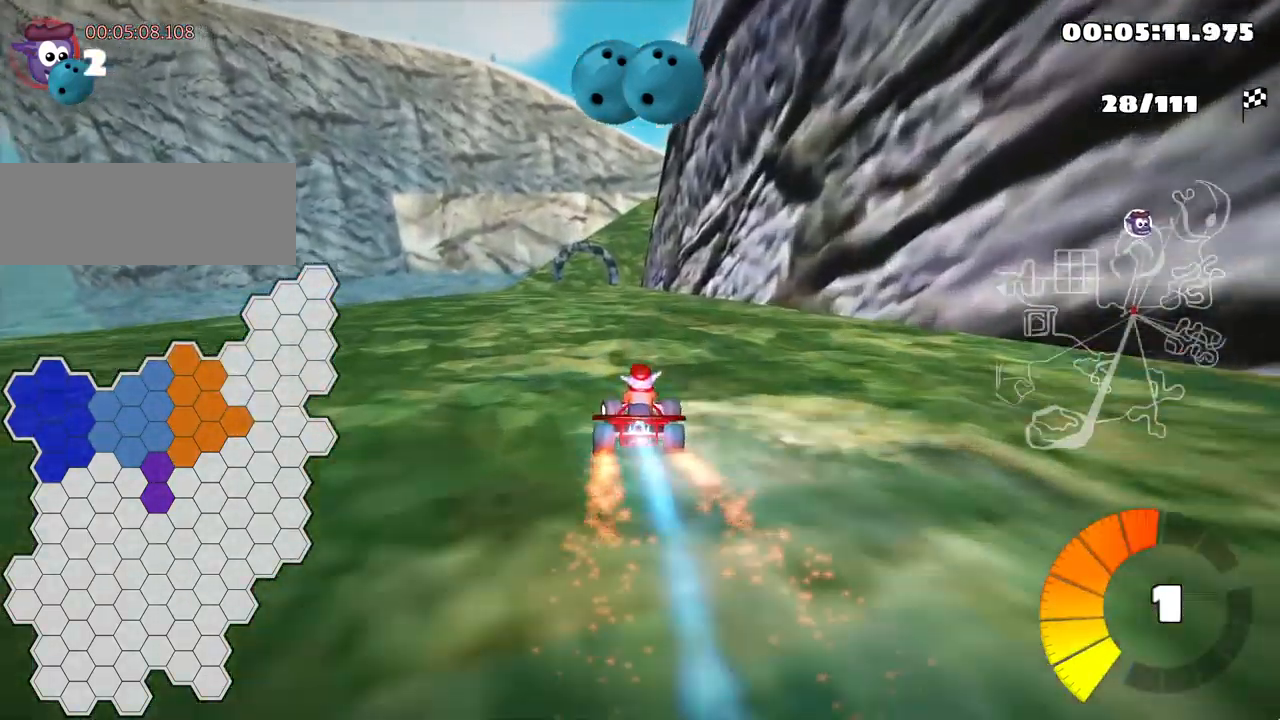
{"keys": ["up"], "events": []}
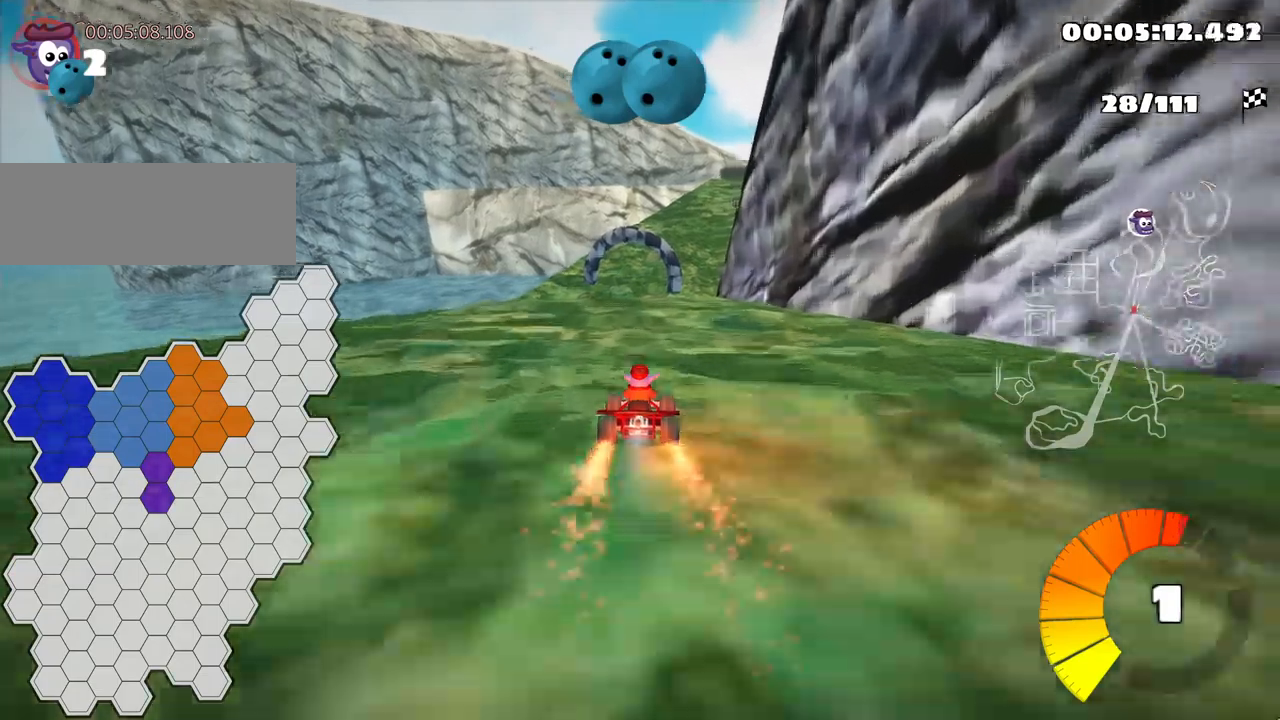
{"keys": ["right", "skid", "up"], "events": [[217, "left", "down"], [334, "left", "up"], [450, "right", "down"], [450, "skid", "down"]]}
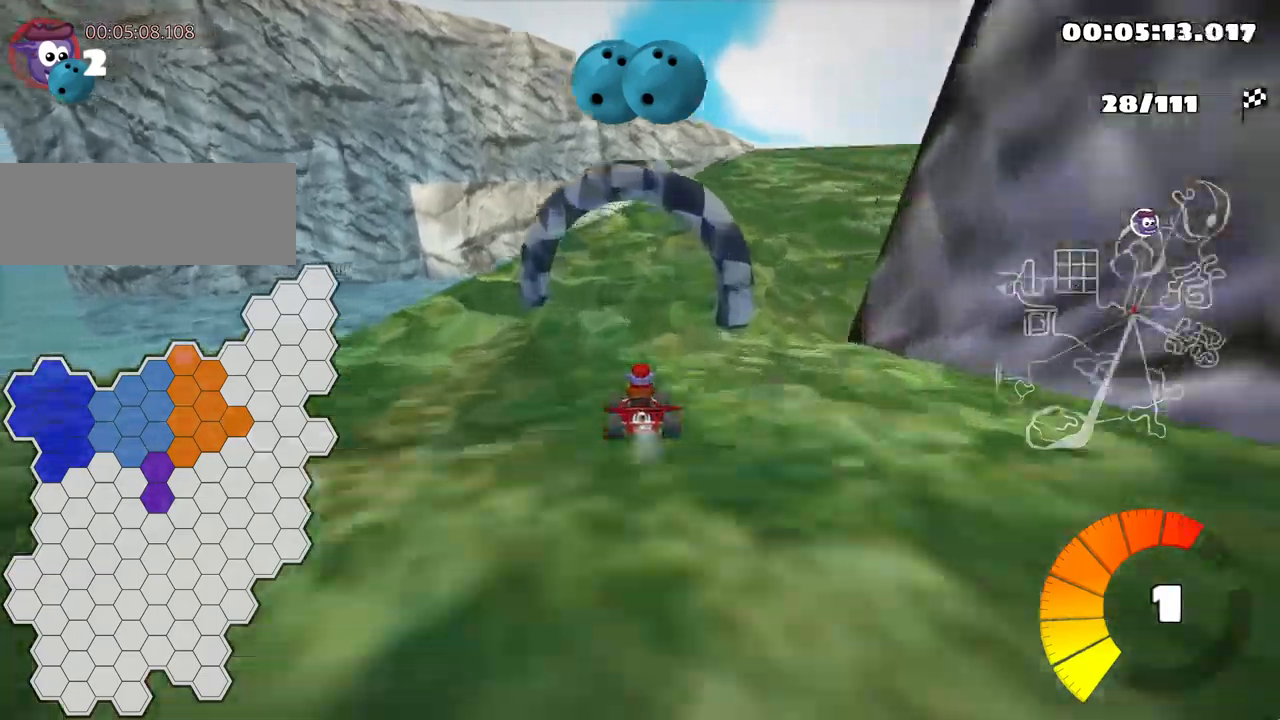
{"keys": ["left", "skid", "up"], "events": [[317, "left", "down"], [334, "right", "up"]]}
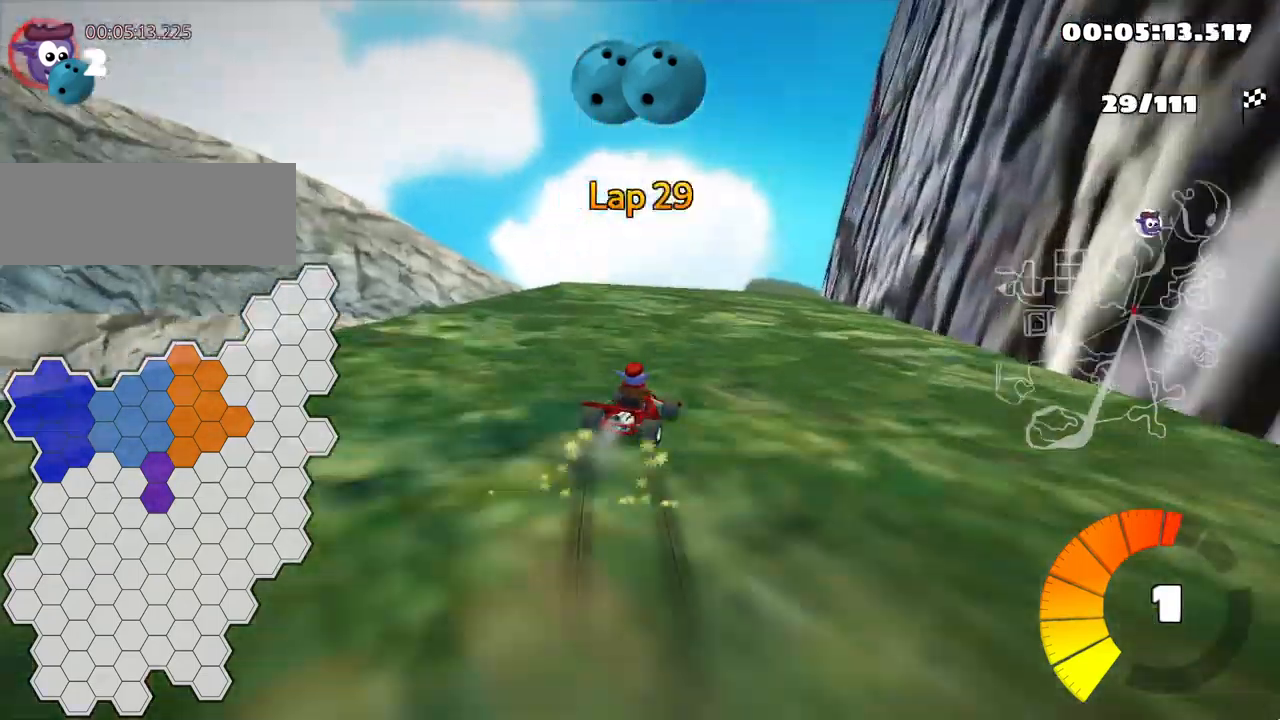
{"keys": ["left", "skid", "up"], "events": [[84, "left", "up"], [150, "left", "down"]]}
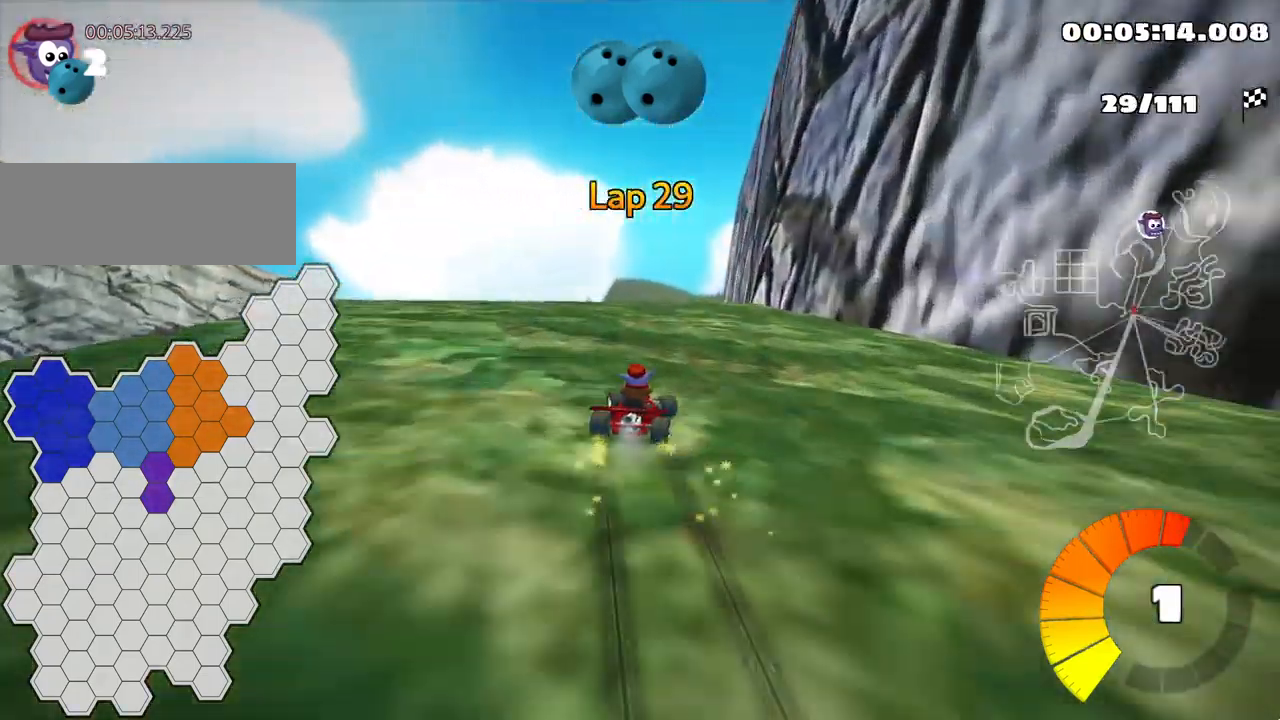
{"keys": ["left", "skid", "up"], "events": []}
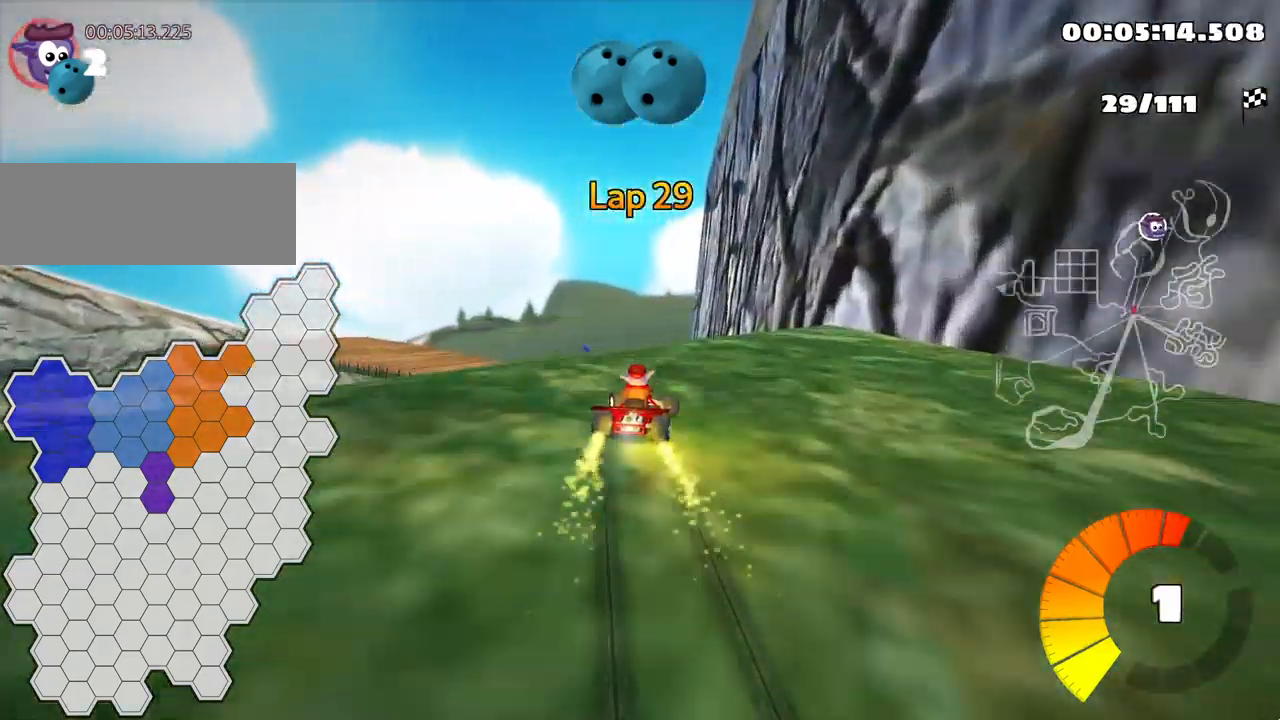
{"keys": ["left", "skid", "up"], "events": []}
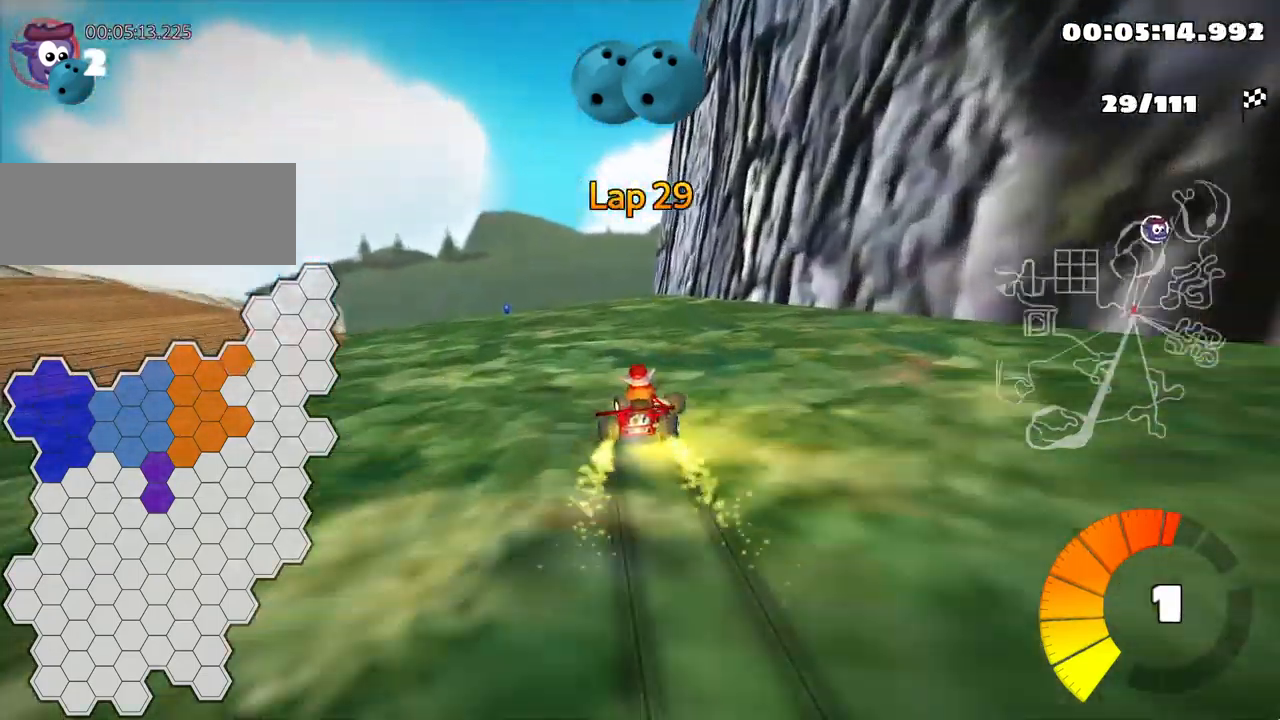
{"keys": ["up"], "events": [[267, "skid", "up"], [434, "left", "up"]]}
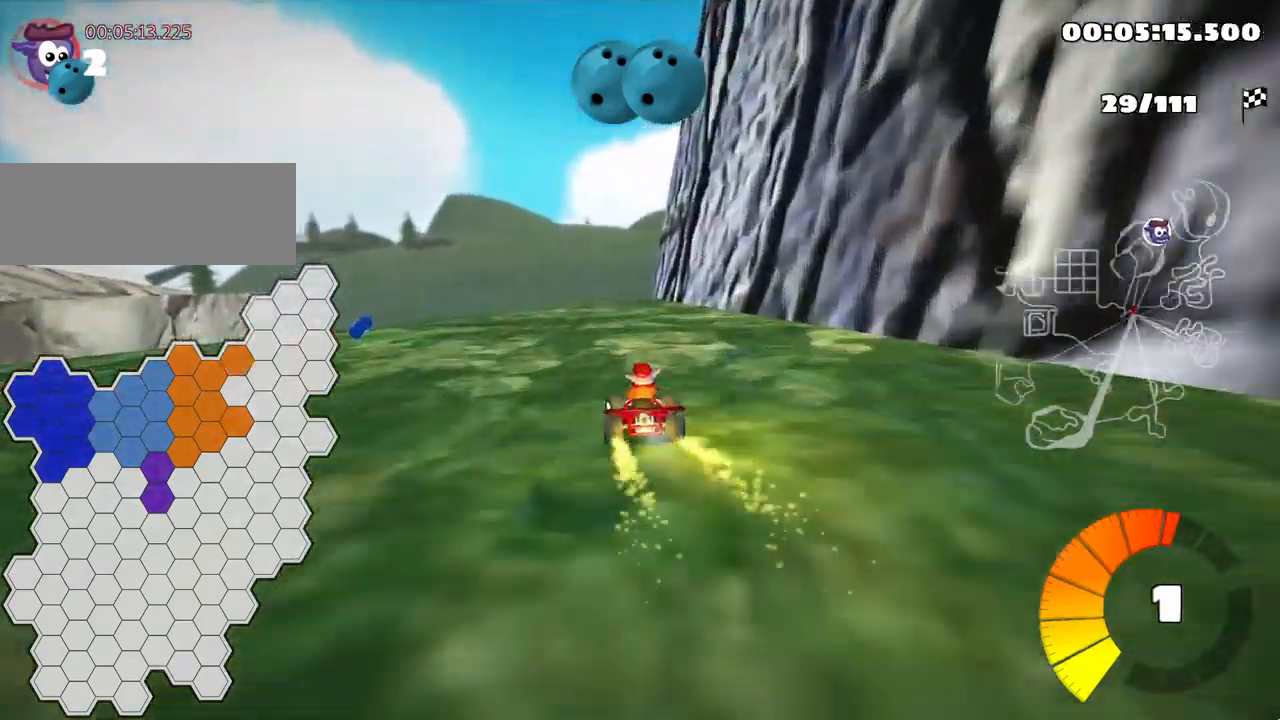
{"keys": ["up"], "events": [[67, "right", "down"], [184, "right", "up"]]}
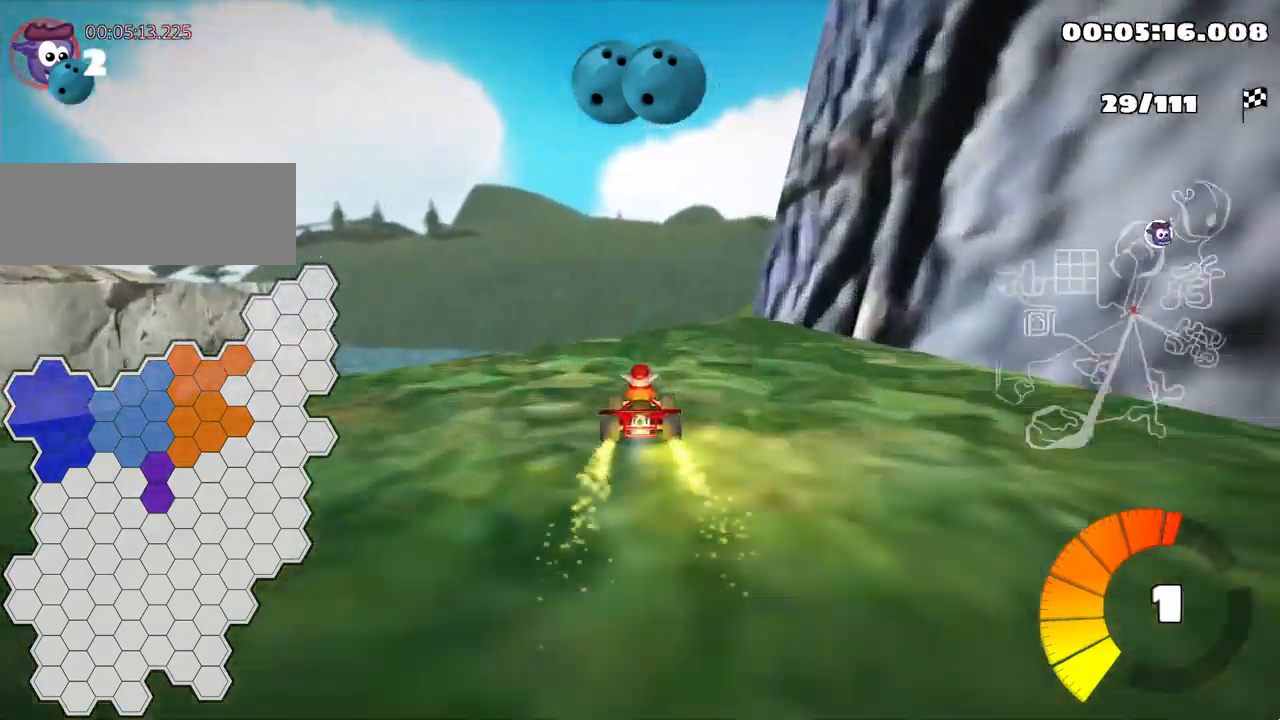
{"keys": ["right", "skid"], "events": [[84, "up", "up"], [217, "right", "down"], [250, "skid", "down"]]}
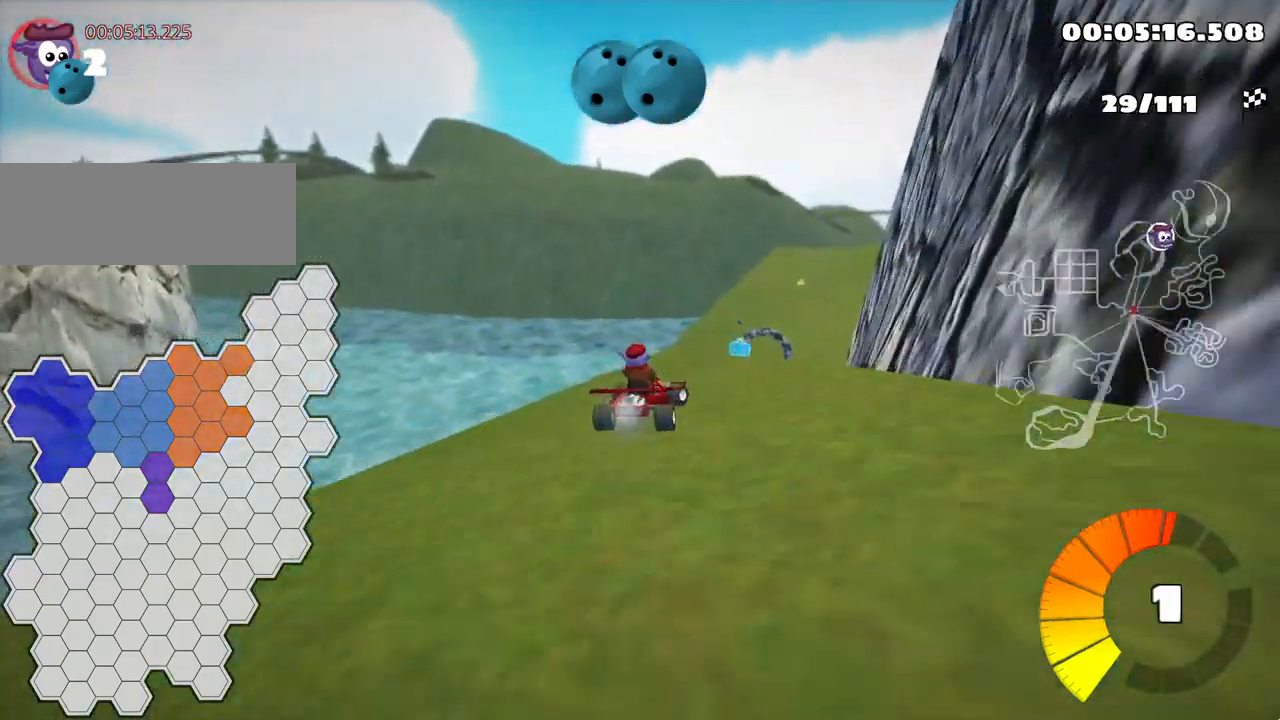
{"keys": ["up"], "events": [[317, "skid", "up"], [484, "right", "up"], [500, "up", "down"]]}
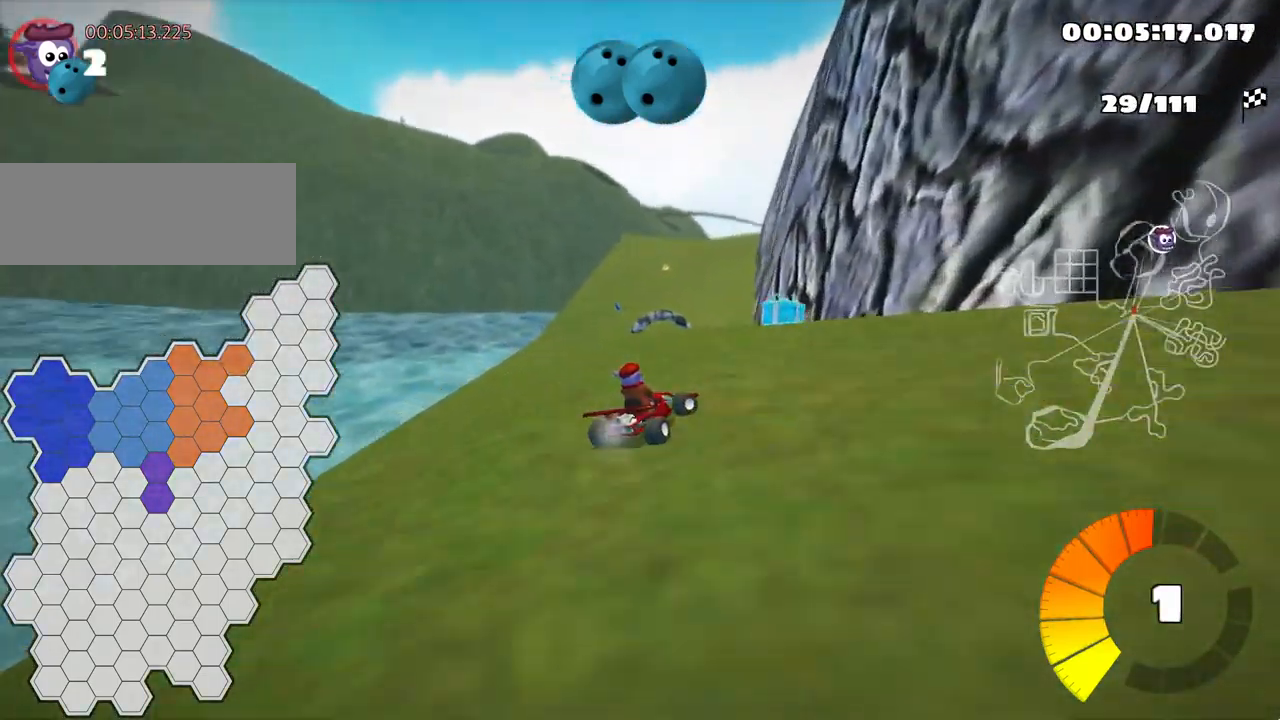
{"keys": ["left", "up"], "events": [[117, "left", "down"], [217, "nitro", "down"], [401, "nitro", "up"]]}
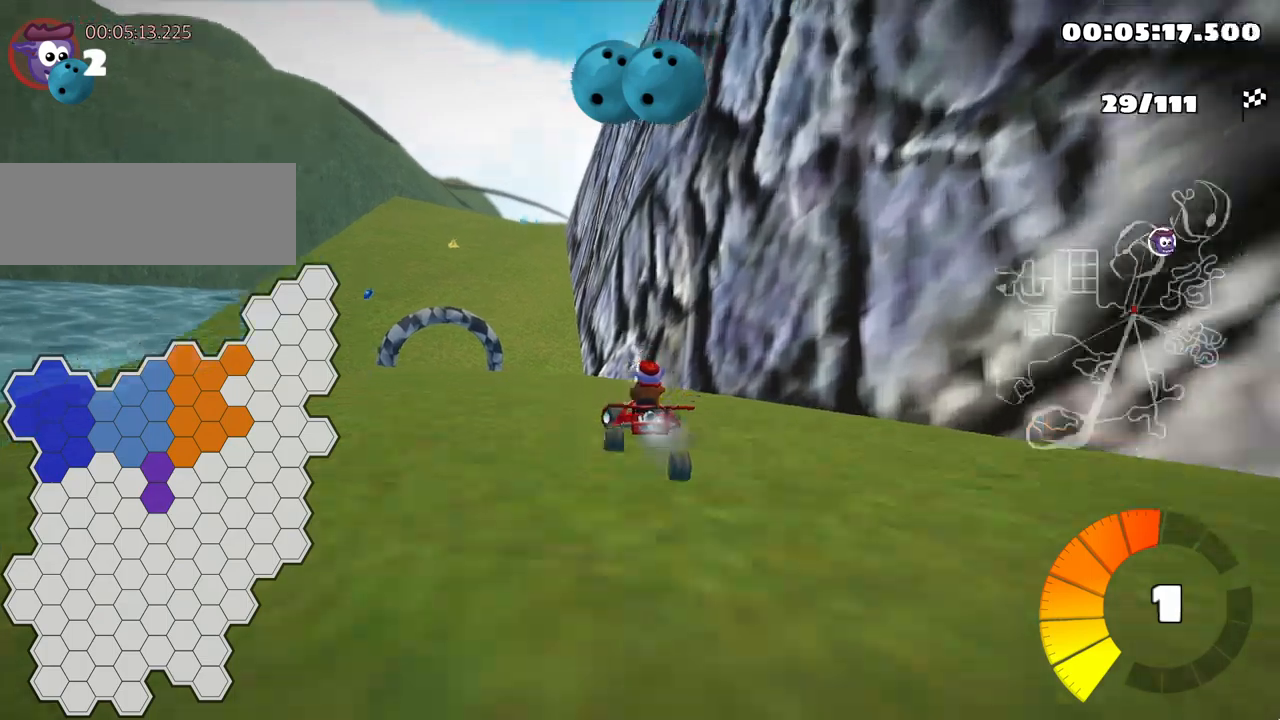
{"keys": ["left", "up"], "events": [[150, "left", "up"], [217, "skid", "down"], [250, "left", "down"], [417, "skid", "up"]]}
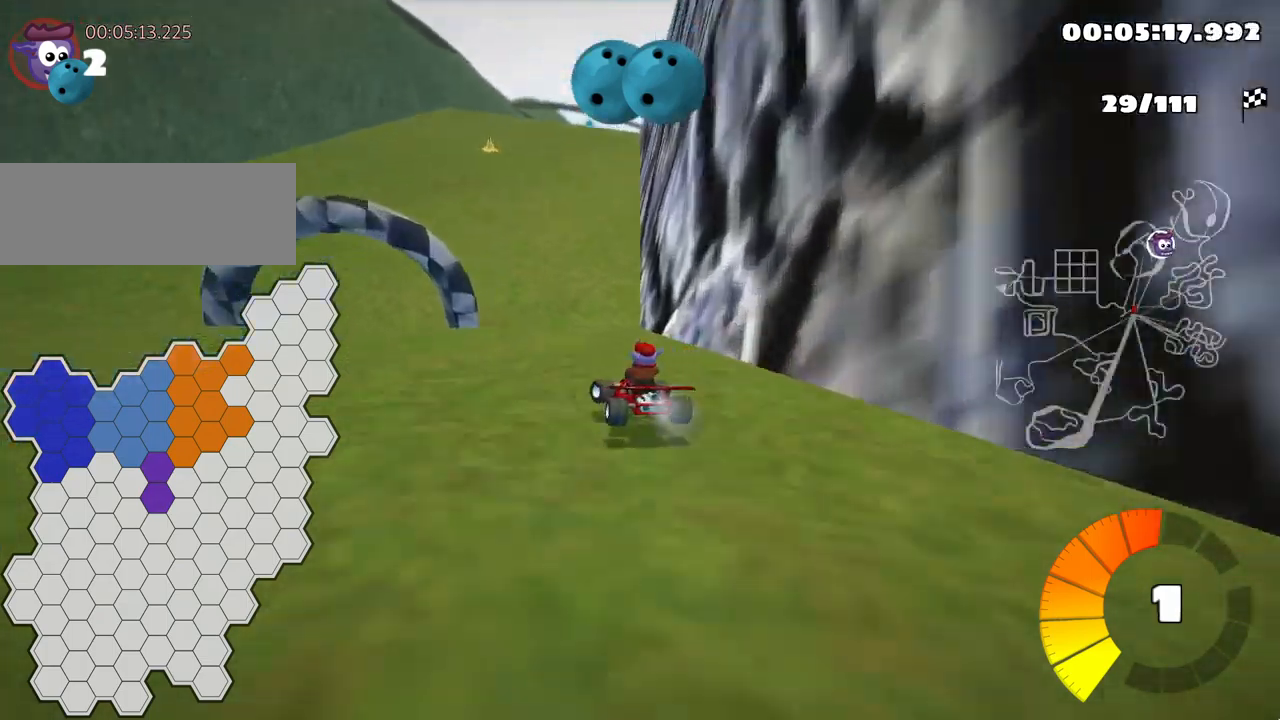
{"keys": ["down"], "events": [[17, "up", "up"], [250, "down", "down"], [417, "left", "up"]]}
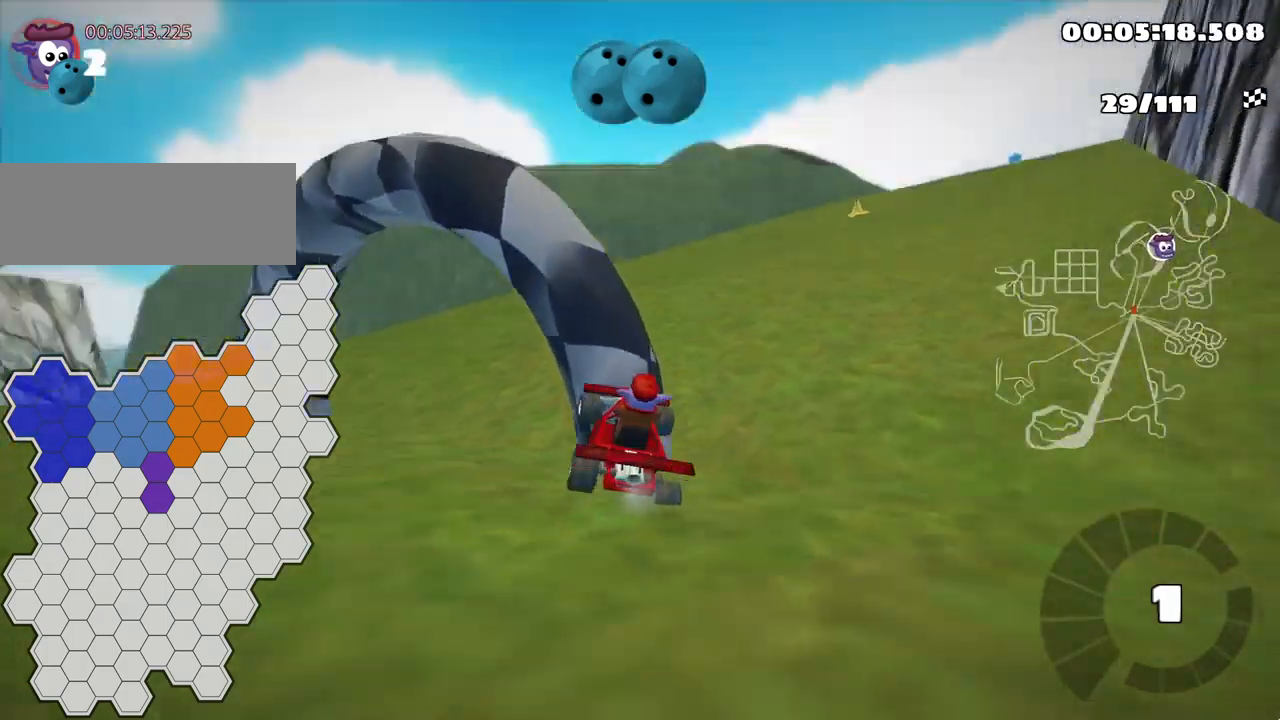
{"keys": ["down"], "events": []}
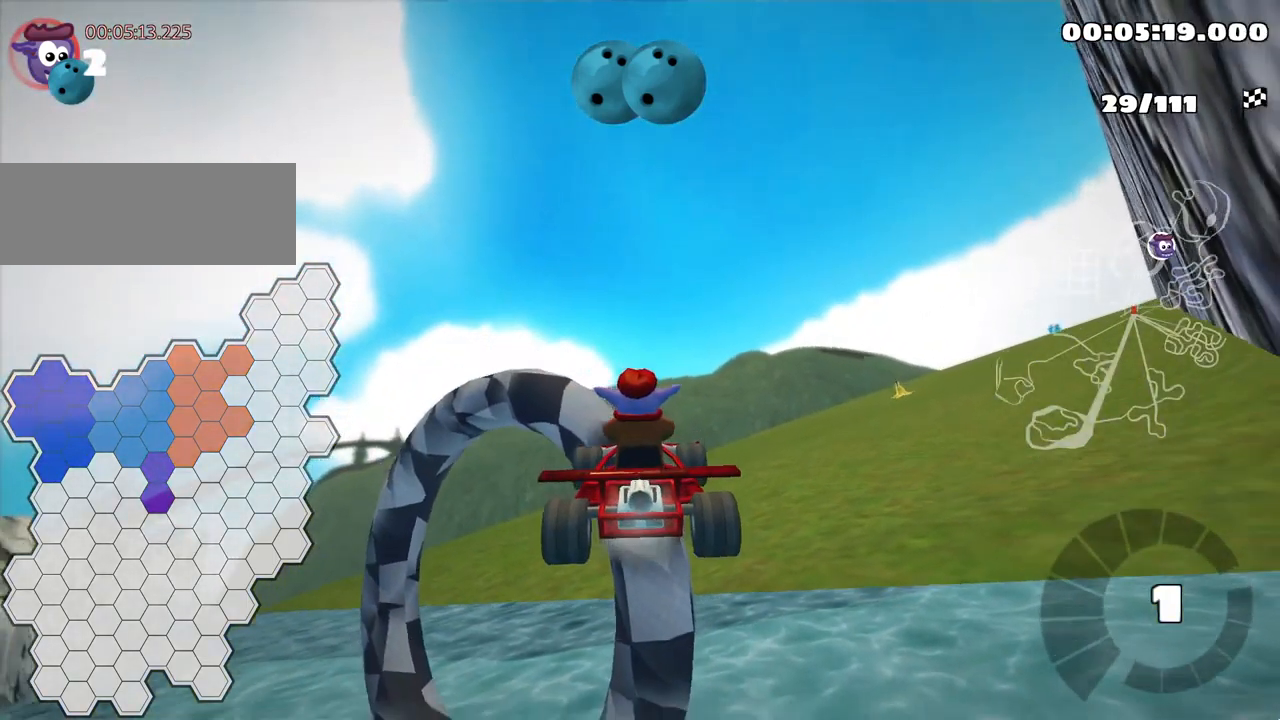
{"keys": ["left", "nitro", "up"], "events": [[67, "down", "up"], [167, "up", "down"], [217, "left", "down"], [367, "nitro", "down"]]}
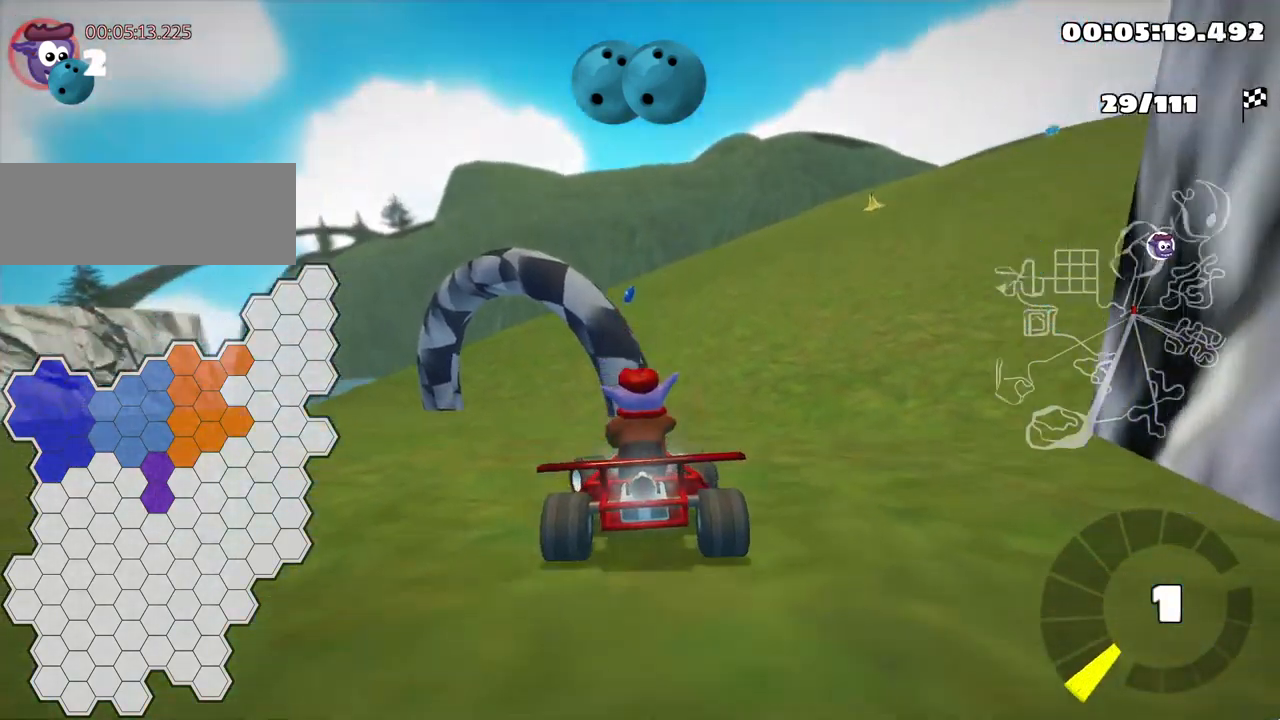
{"keys": ["right", "skid", "up"], "events": [[100, "nitro", "up"], [267, "left", "up"], [383, "right", "down"], [417, "skid", "down"]]}
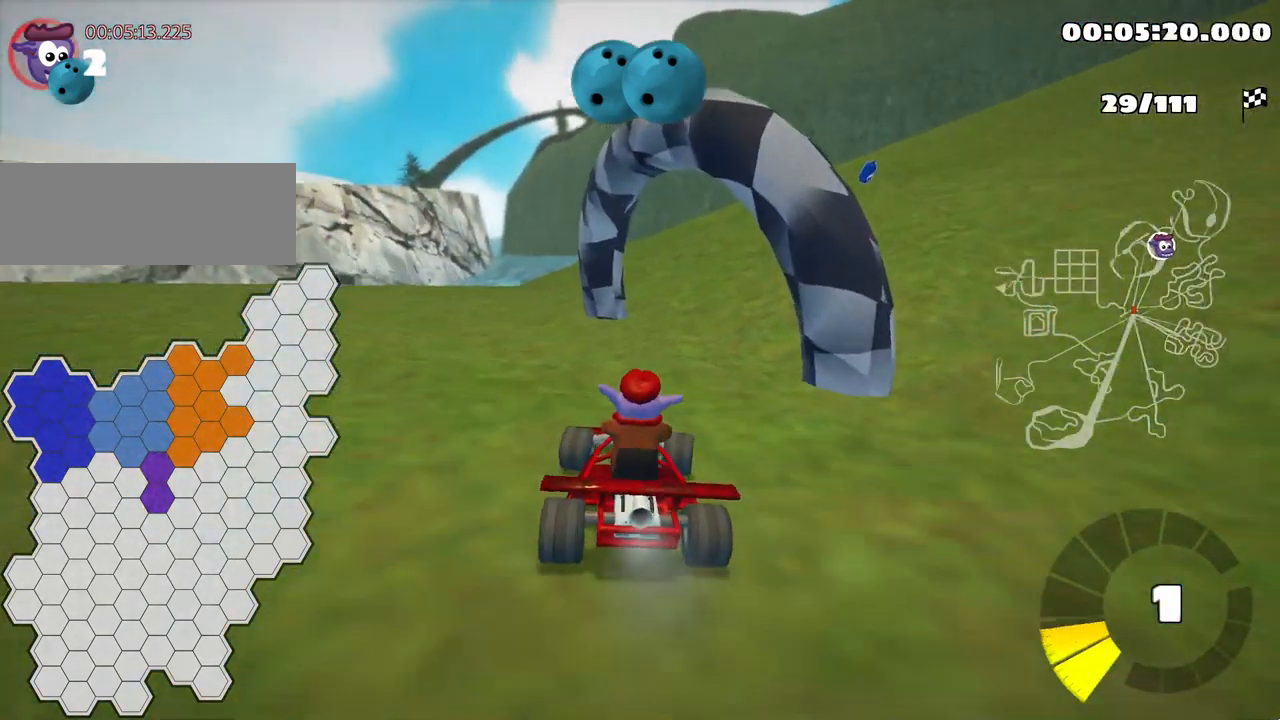
{"keys": ["left", "skid", "up"], "events": [[383, "left", "down"], [450, "right", "up"]]}
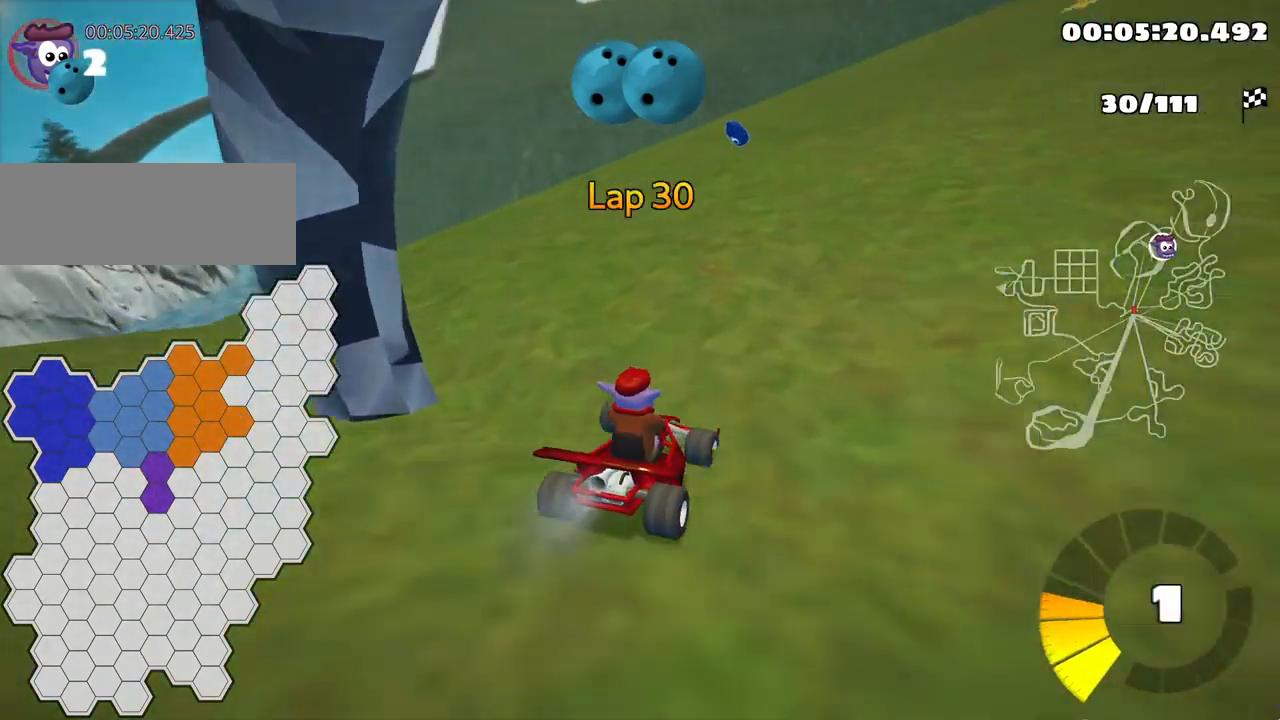
{"keys": ["right", "up"], "events": [[267, "left", "up"], [300, "right", "down"], [483, "skid", "up"]]}
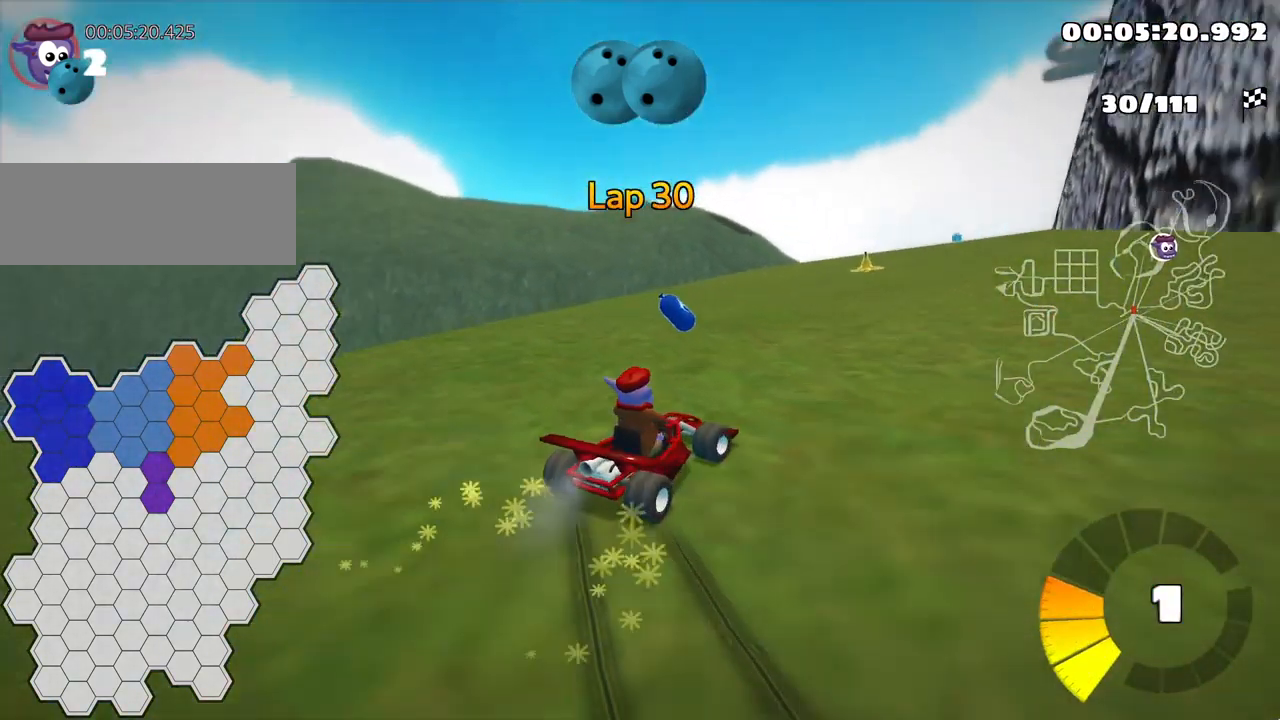
{"keys": ["right", "up"], "events": [[233, "right", "up"], [417, "right", "down"]]}
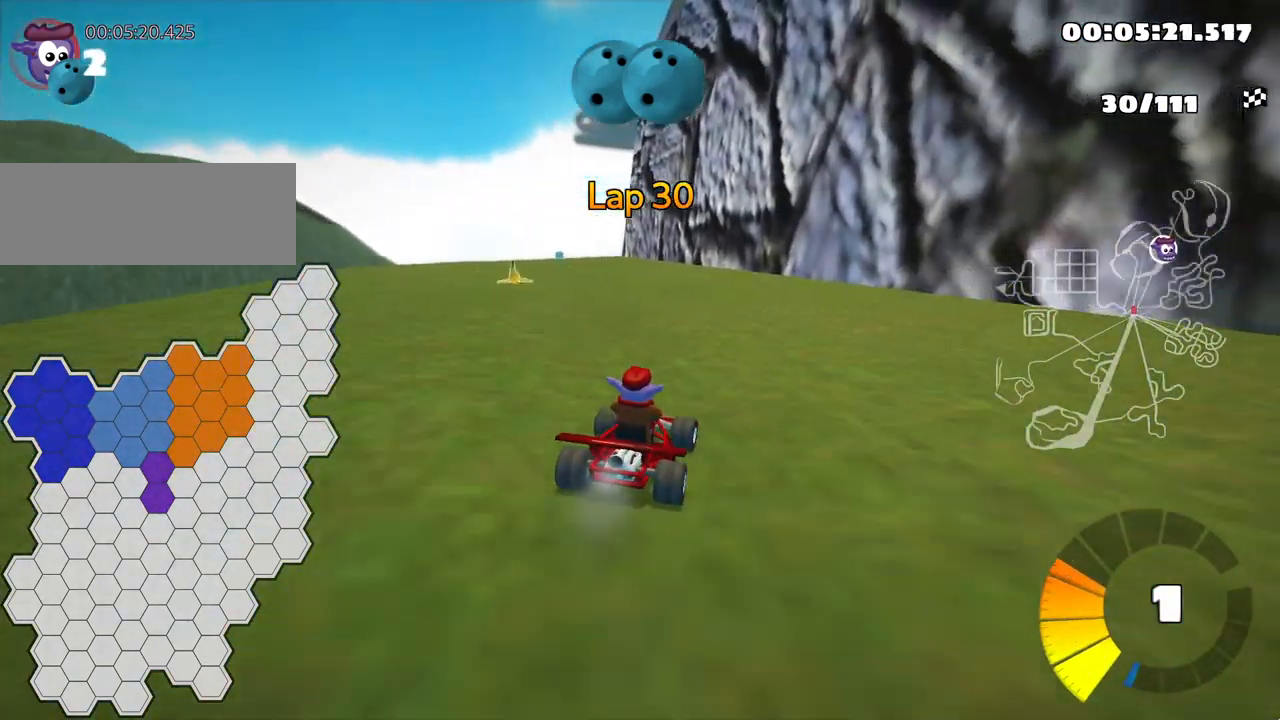
{"keys": ["right", "skid", "up"], "events": [[83, "nitro", "down"], [117, "right", "up"], [150, "left", "down"], [150, "skid", "down"], [233, "nitro", "up"], [433, "left", "up"], [467, "right", "down"]]}
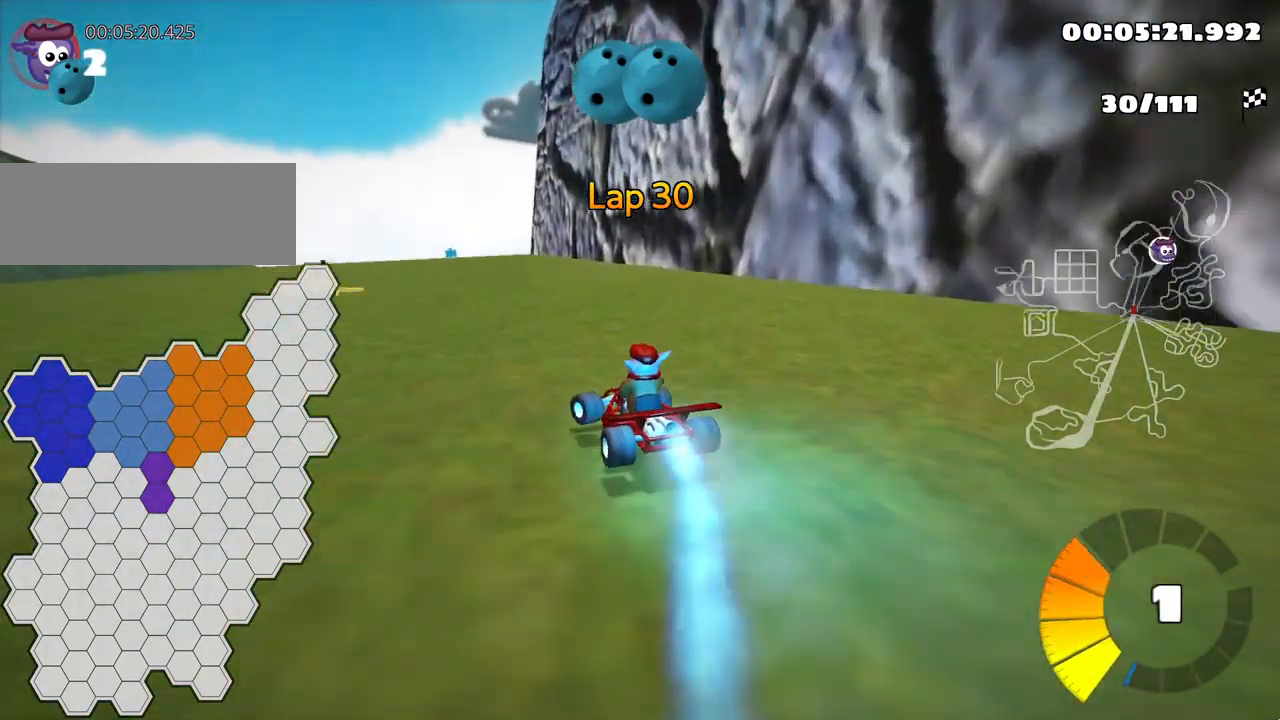
{"keys": ["left", "skid", "up"], "events": [[417, "left", "down"], [484, "right", "up"]]}
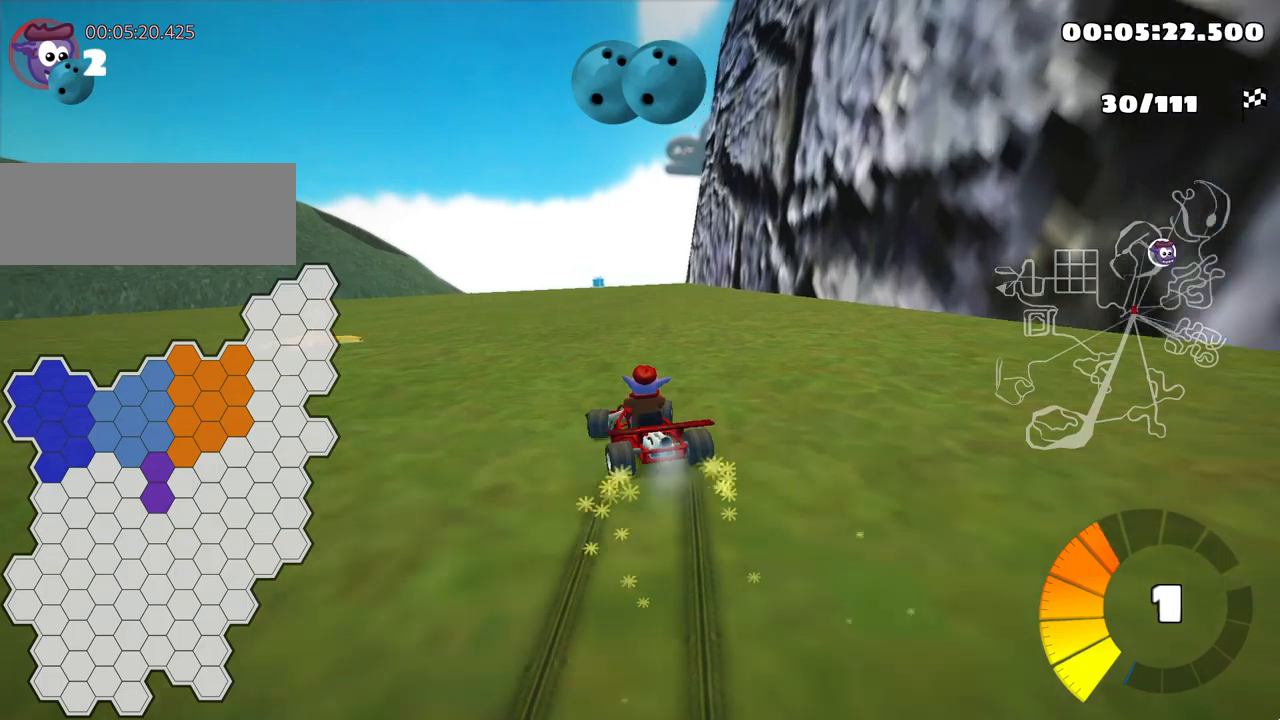
{"keys": ["right", "skid", "up"], "events": [[50, "right", "down"], [117, "left", "up"]]}
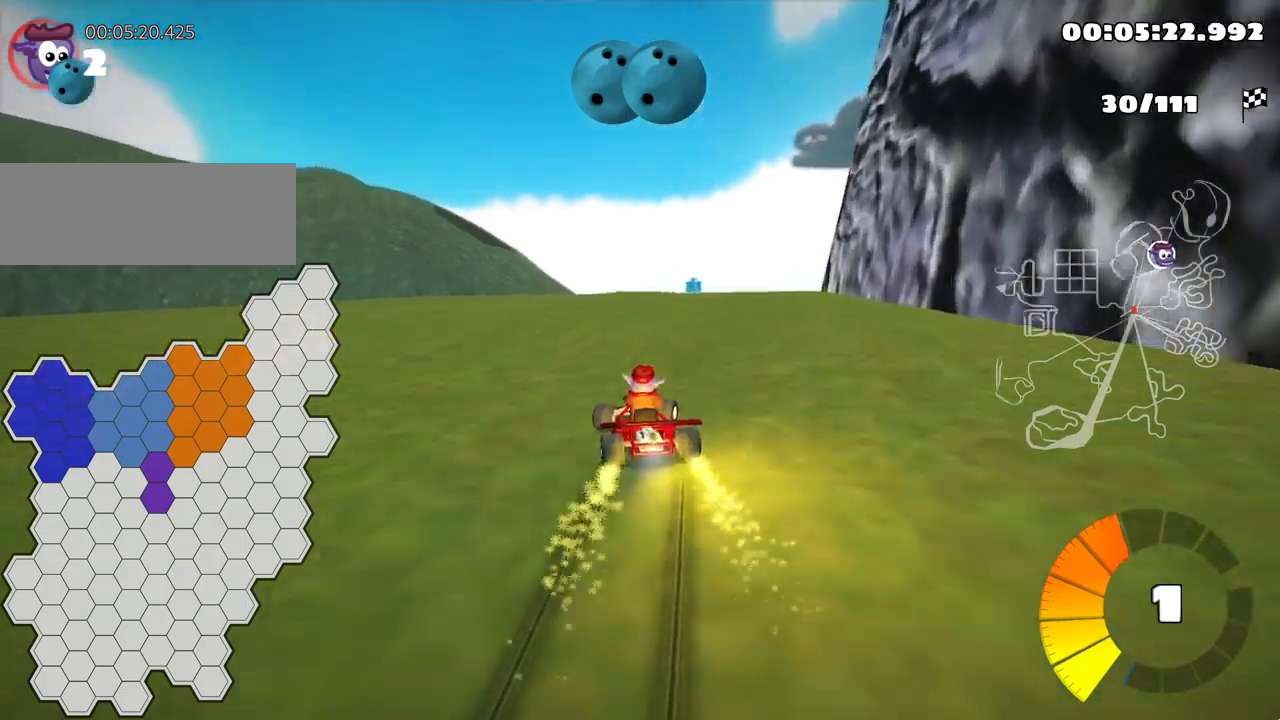
{"keys": ["right", "up"], "events": [[284, "skid", "up"]]}
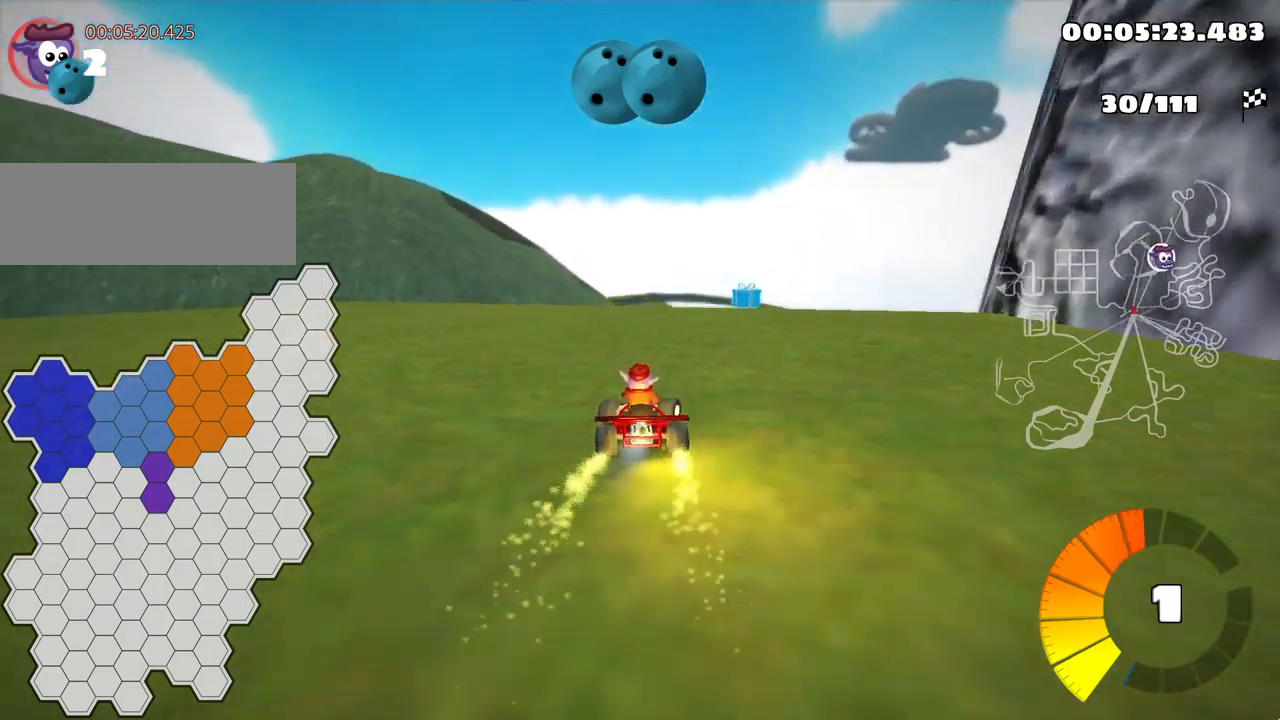
{"keys": ["right", "skid", "up"], "events": [[34, "right", "up"], [450, "right", "down"], [484, "skid", "down"]]}
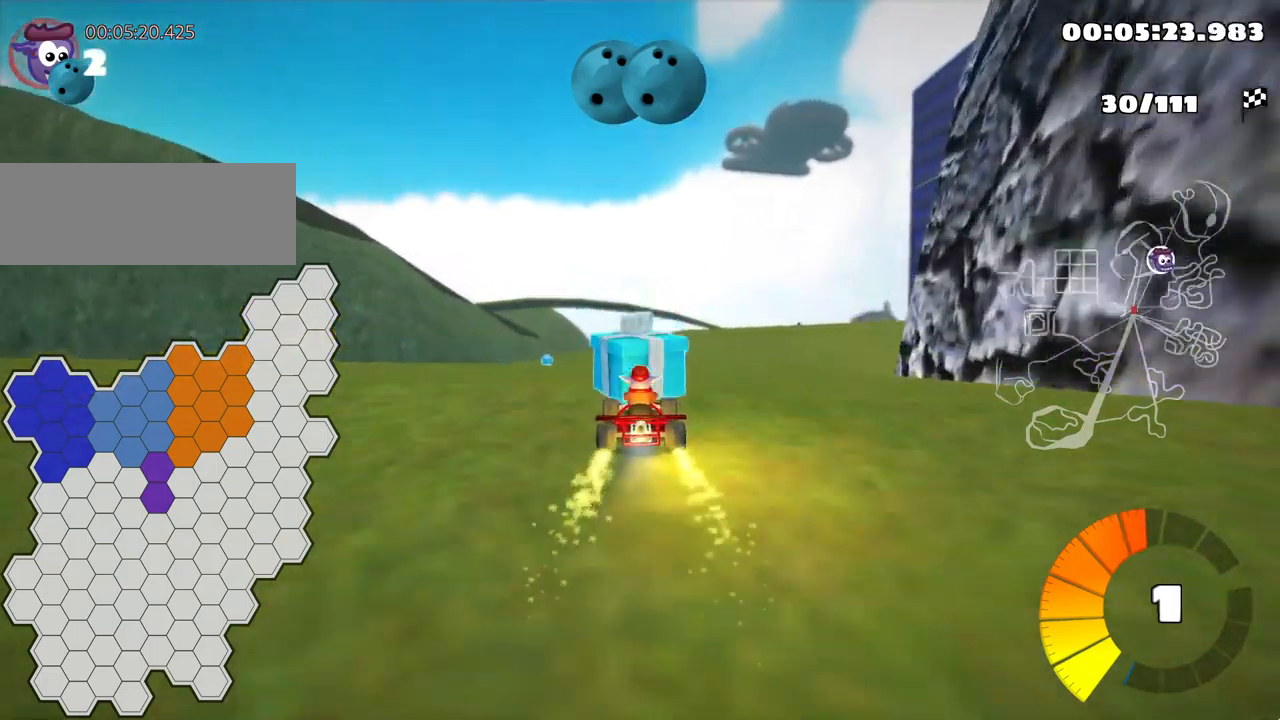
{"keys": ["up"], "events": [[217, "skid", "up"], [250, "right", "up"]]}
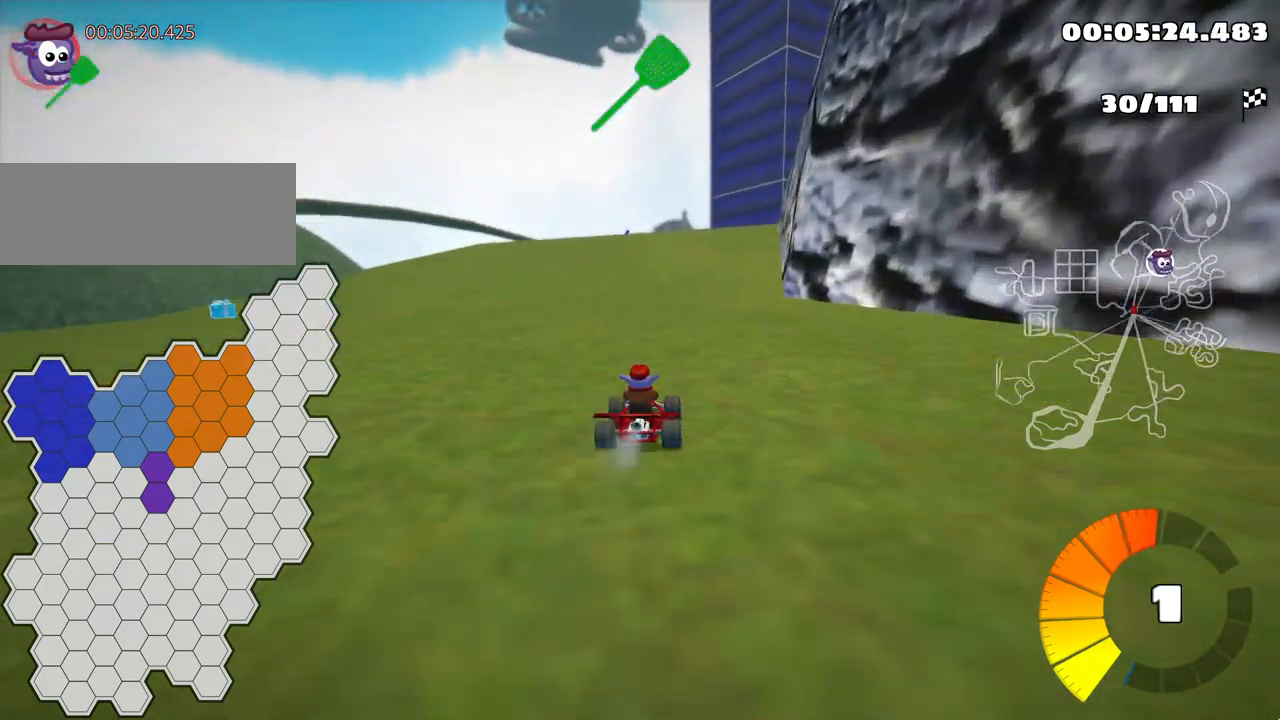
{"keys": ["right", "up"], "events": [[117, "nitro", "down"], [284, "nitro", "up"], [484, "right", "down"]]}
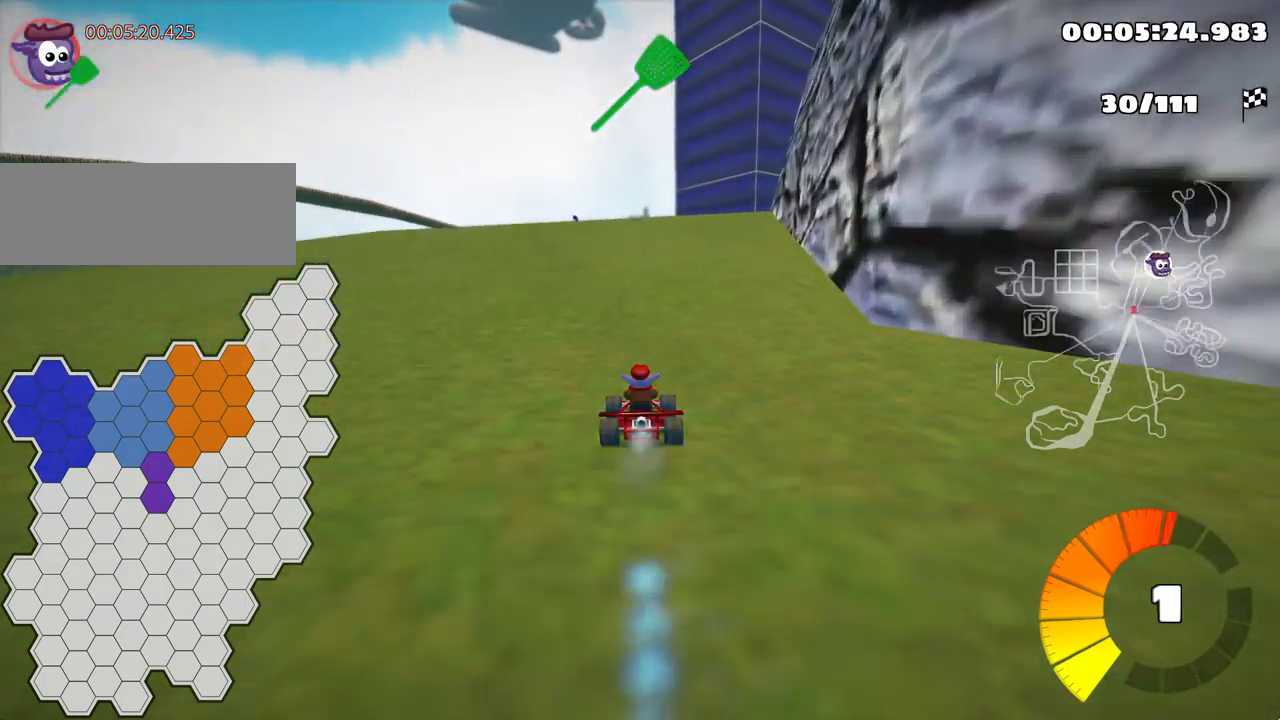
{"keys": ["left", "skid", "up"], "events": [[384, "right", "up"], [467, "left", "down"], [484, "skid", "down"]]}
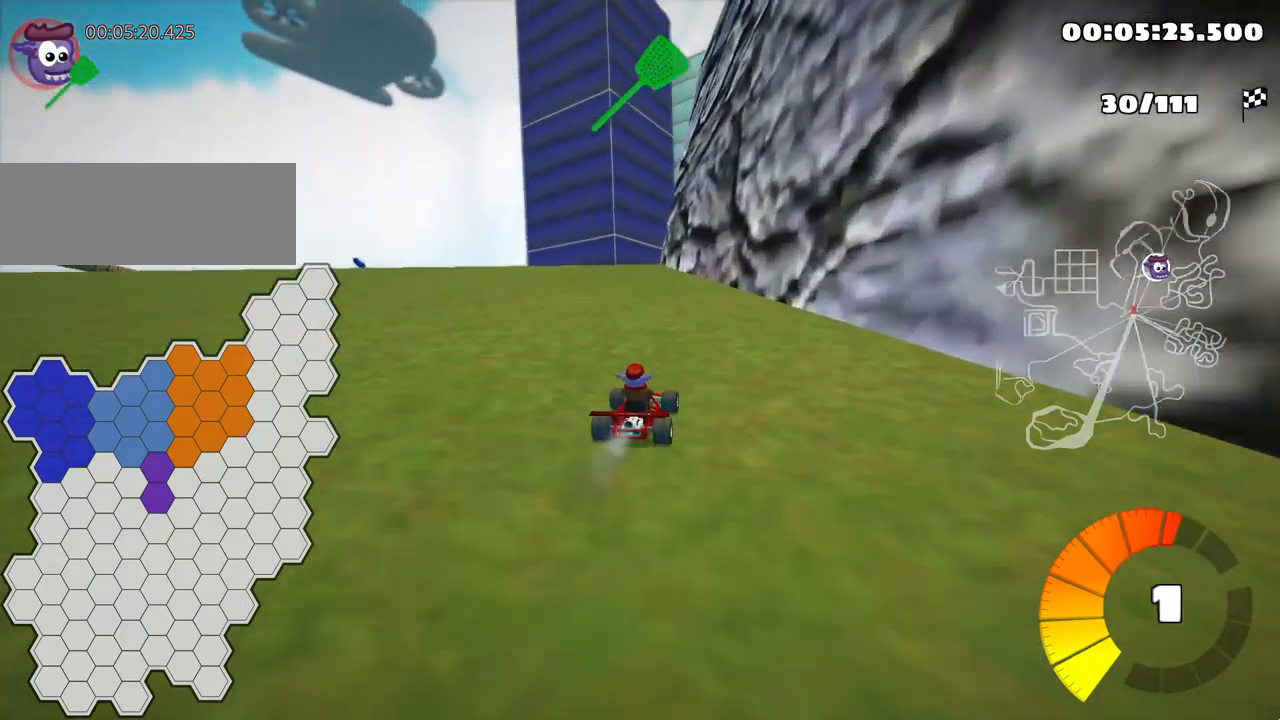
{"keys": ["right", "skid", "up"], "events": [[67, "left", "up"], [184, "right", "down"]]}
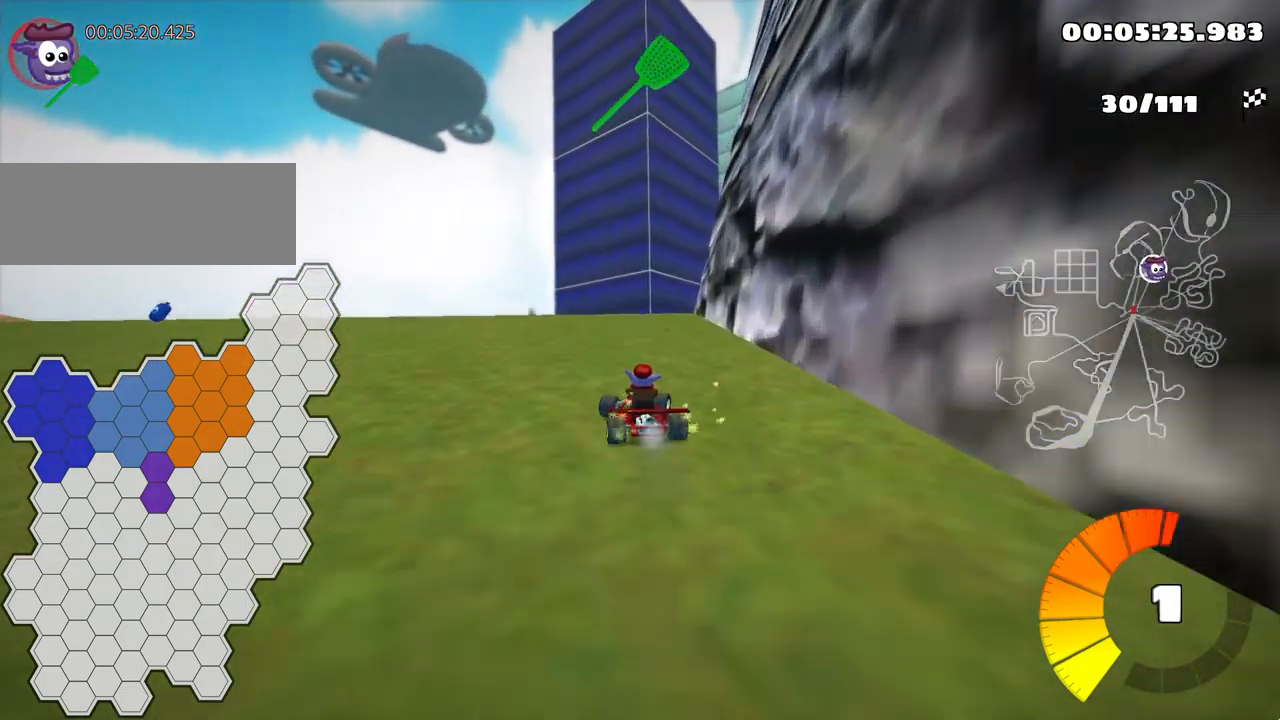
{"keys": ["right", "skid"], "events": [[334, "up", "up"]]}